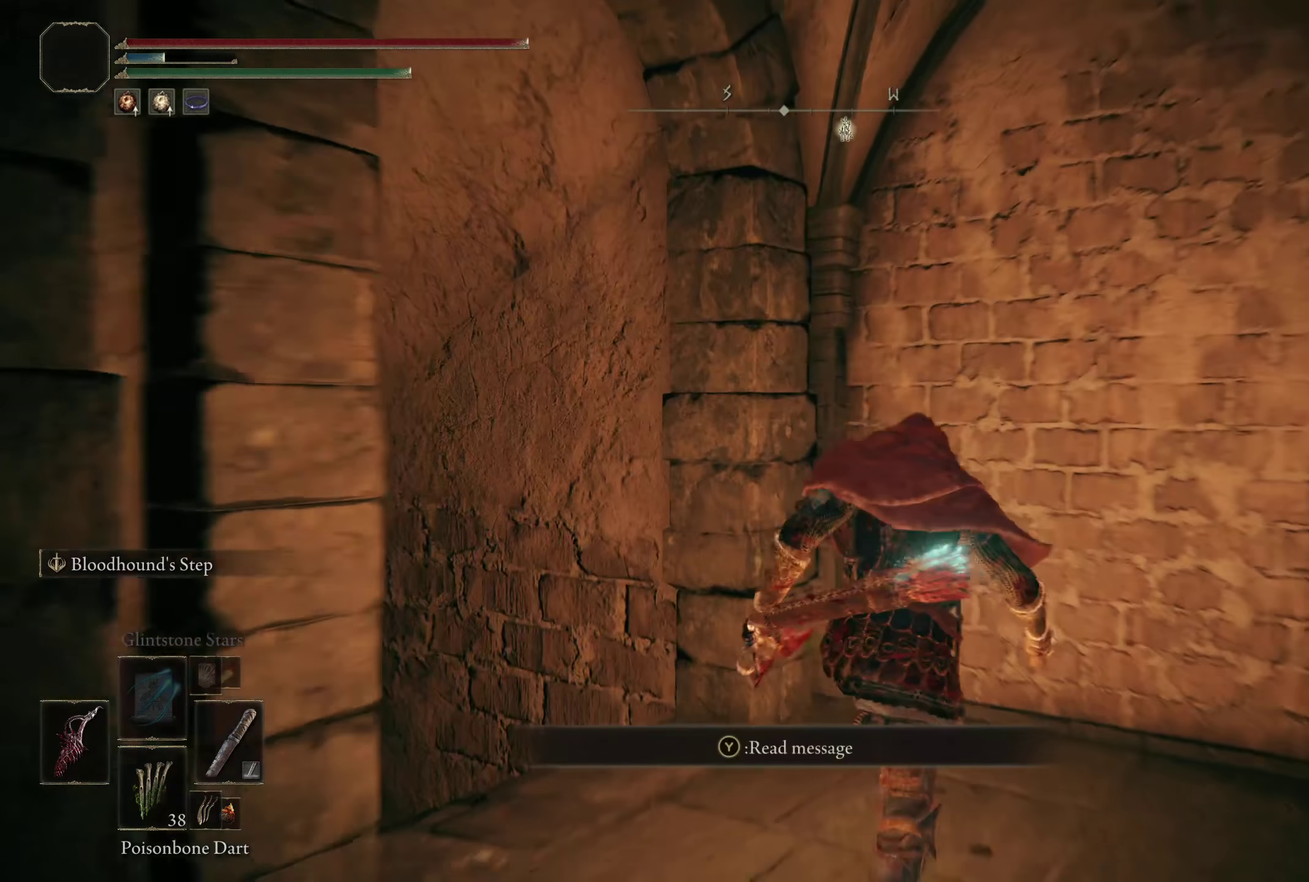
Gameplay with a controller (Xbox layout); each line is a JSON object with the inputs held at the frame after it (dt_ms = milliseconds from this image to that frame). "events" lists button and stick changes between this image and that frame as [ms after this image, input, new state], when the widget could be followed in between. Not read: R2.
{"dt_ms": 200, "buttons": ["B"], "left_stick": "up-left", "right_stick": "left", "events": [[83, "left_stick", "up-left"]]}
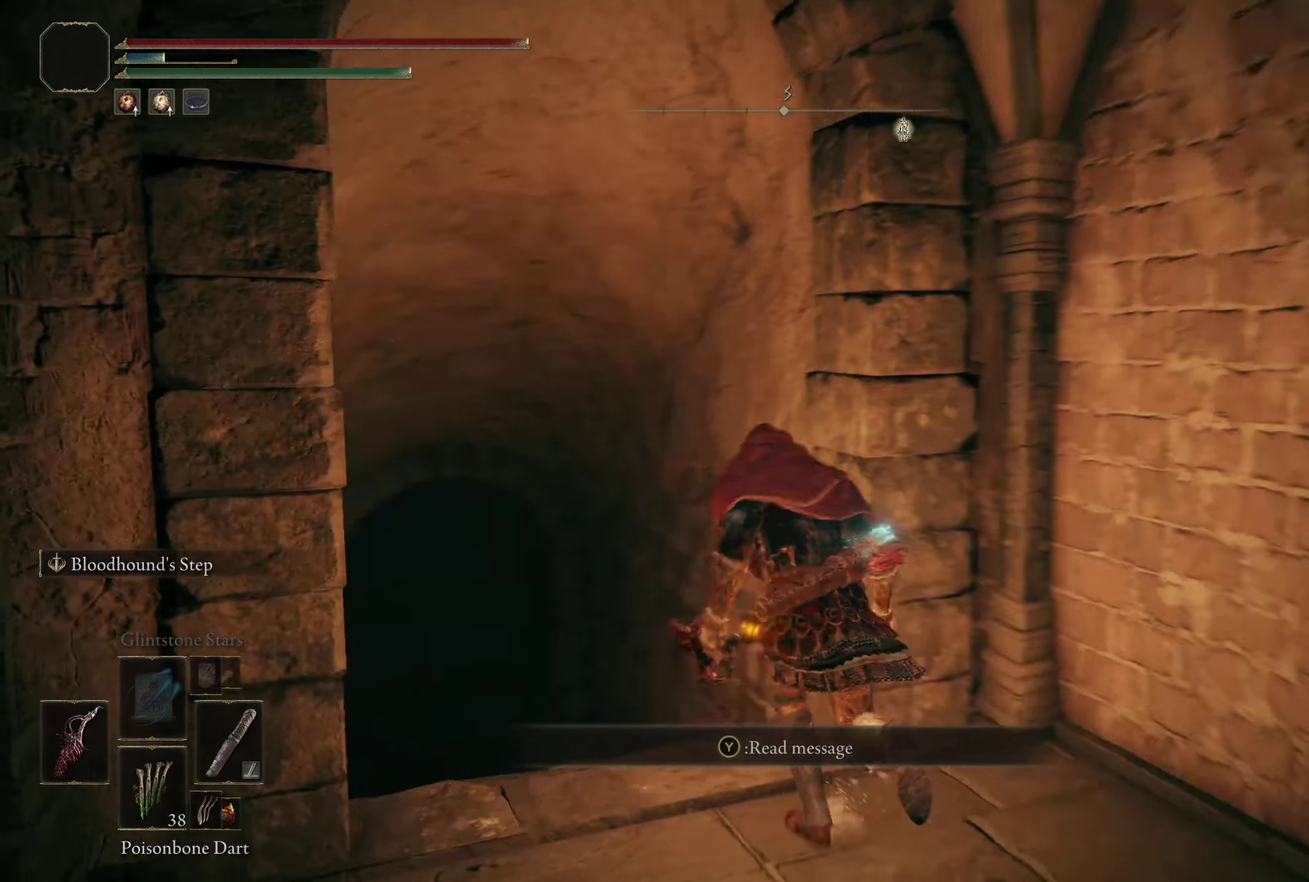
{"dt_ms": 400, "buttons": [], "left_stick": "up", "right_stick": "center", "events": [[58, "B", "up"], [67, "left_stick", "up"], [217, "right_stick", "down-left"], [359, "right_stick", "center"]]}
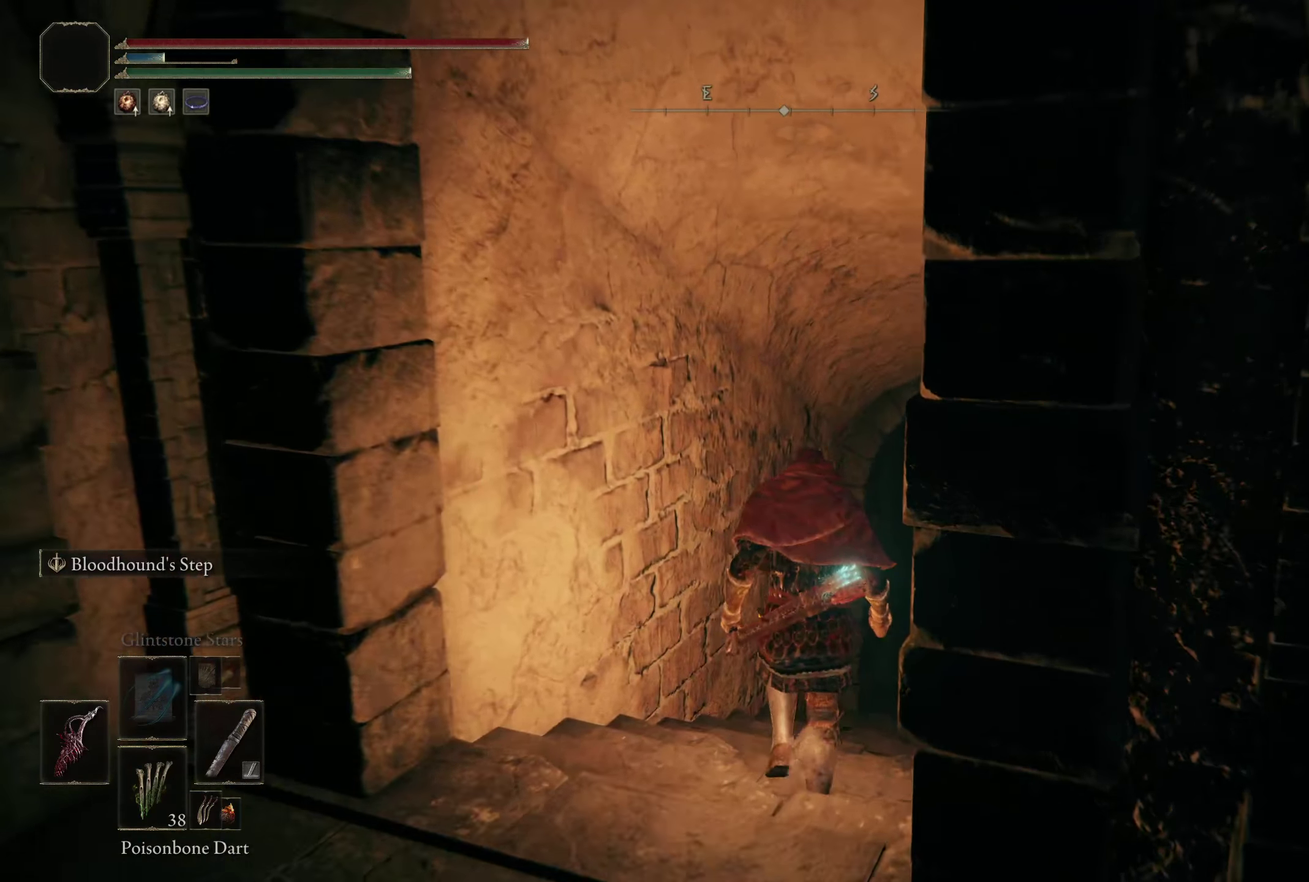
{"dt_ms": 200, "buttons": [], "left_stick": "up", "right_stick": "down-right", "events": [[184, "right_stick", "down-right"]]}
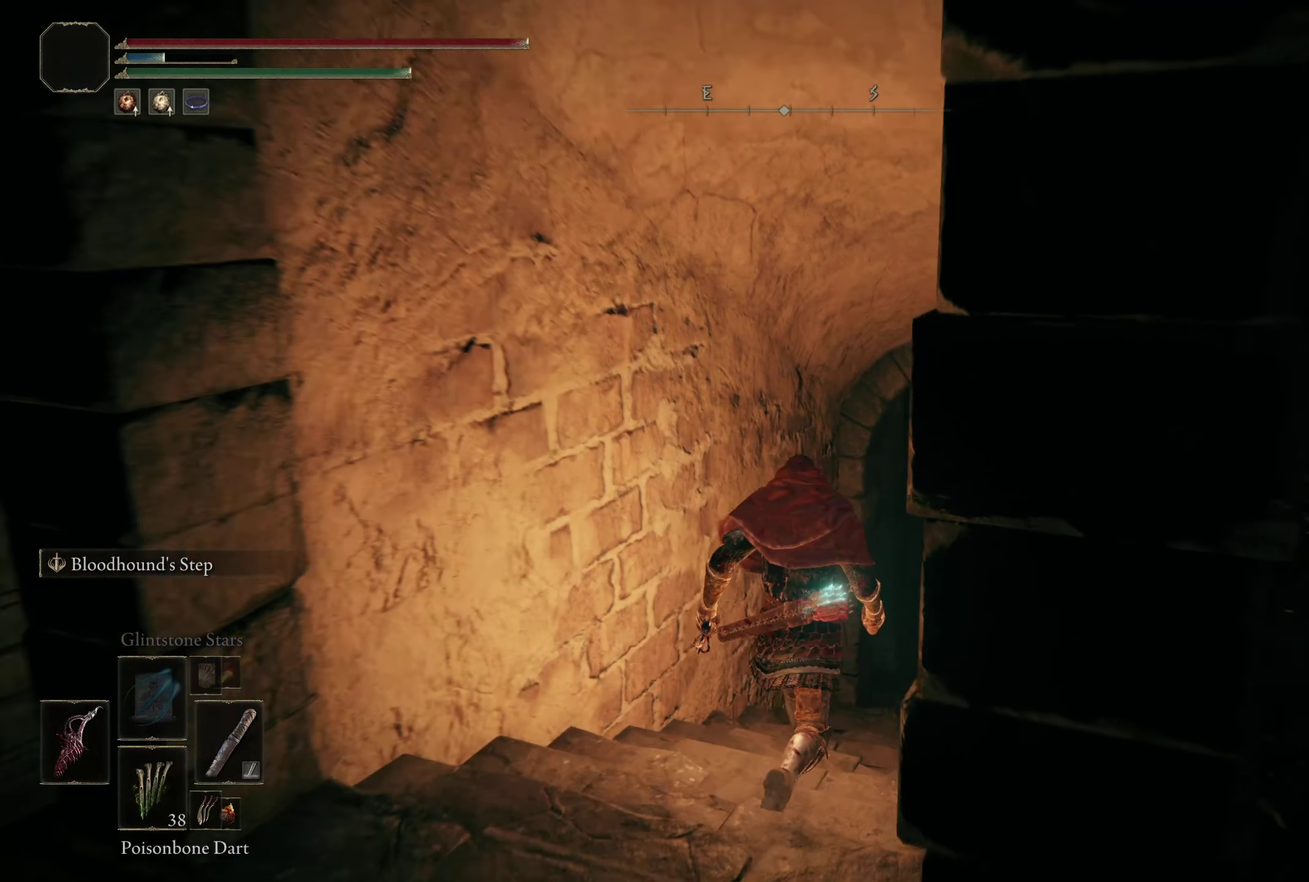
{"dt_ms": 400, "buttons": [], "left_stick": "up", "right_stick": "center", "events": [[125, "right_stick", "center"]]}
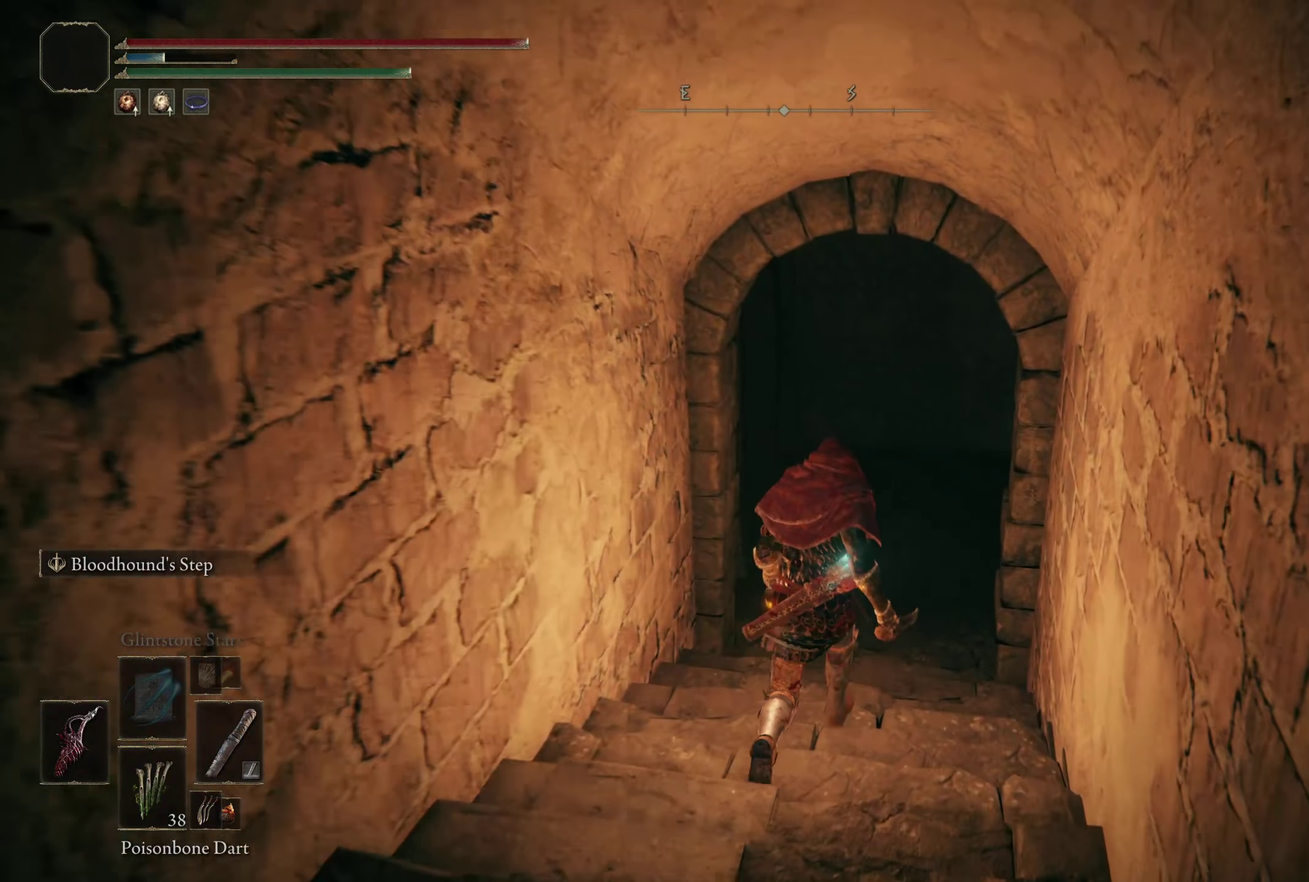
{"dt_ms": 300, "buttons": [], "left_stick": "up", "right_stick": "center", "events": []}
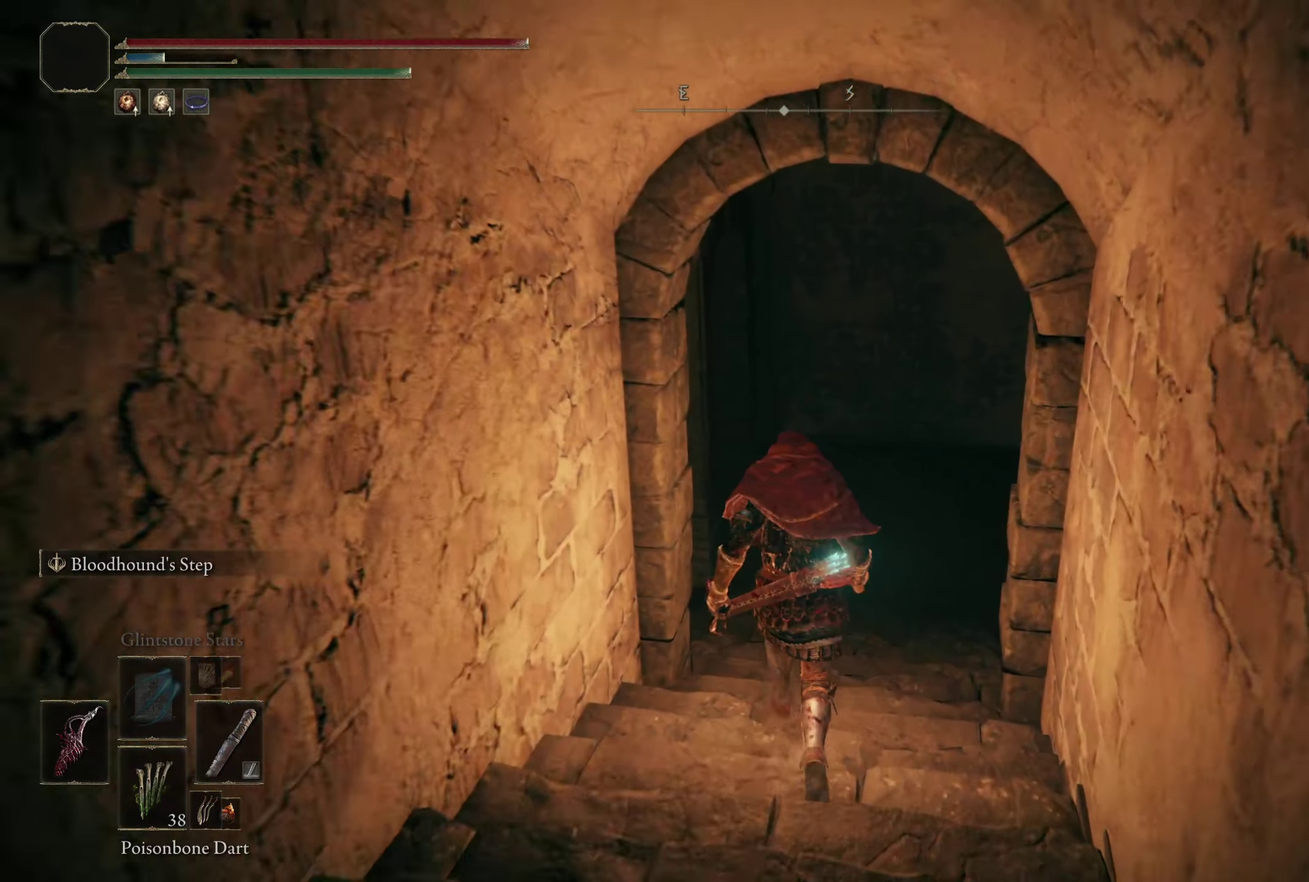
{"dt_ms": 500, "buttons": [], "left_stick": "up", "right_stick": "center", "events": [[184, "right_stick", "right"], [259, "right_stick", "center"], [392, "right_stick", "right"], [467, "right_stick", "center"]]}
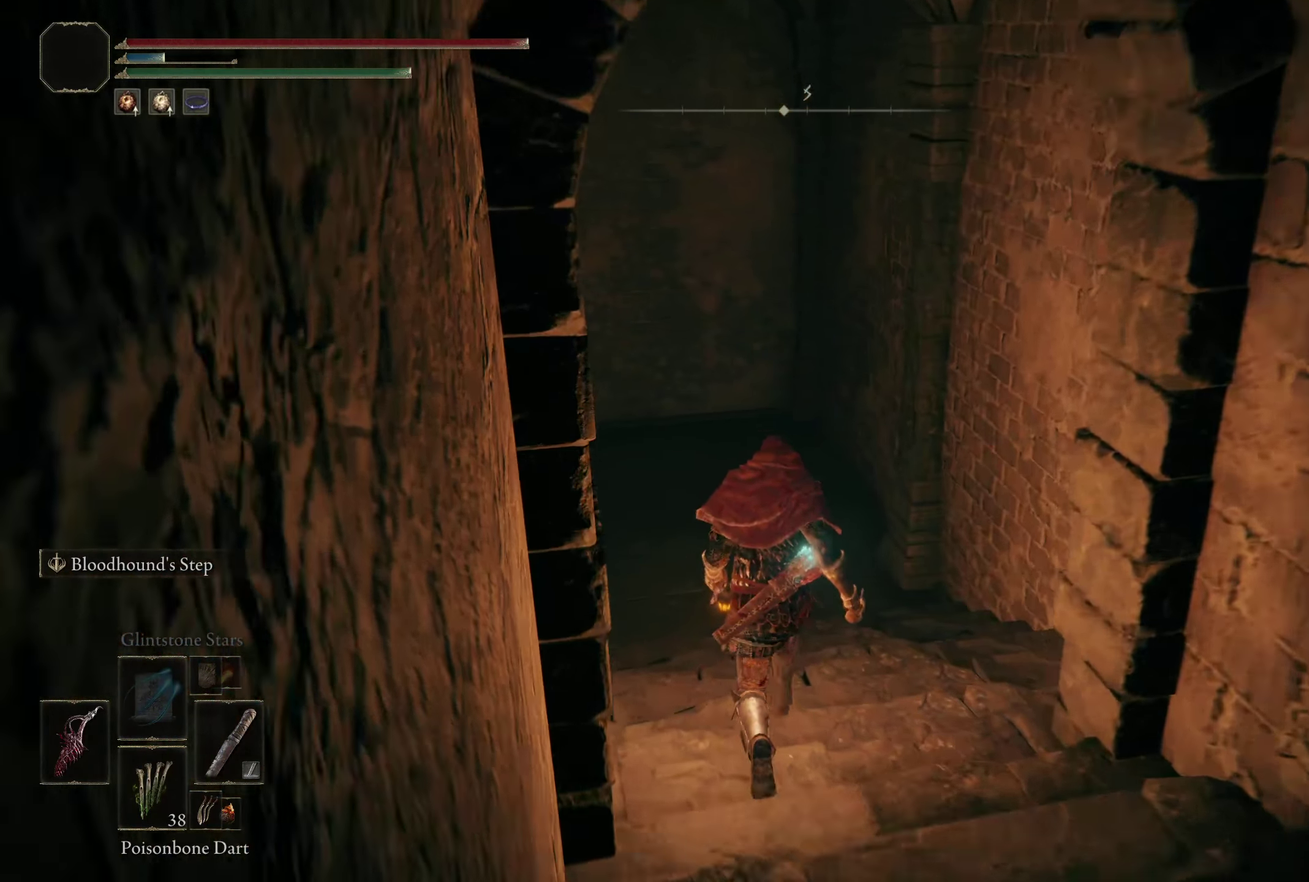
{"dt_ms": 200, "buttons": [], "left_stick": "up", "right_stick": "center", "events": []}
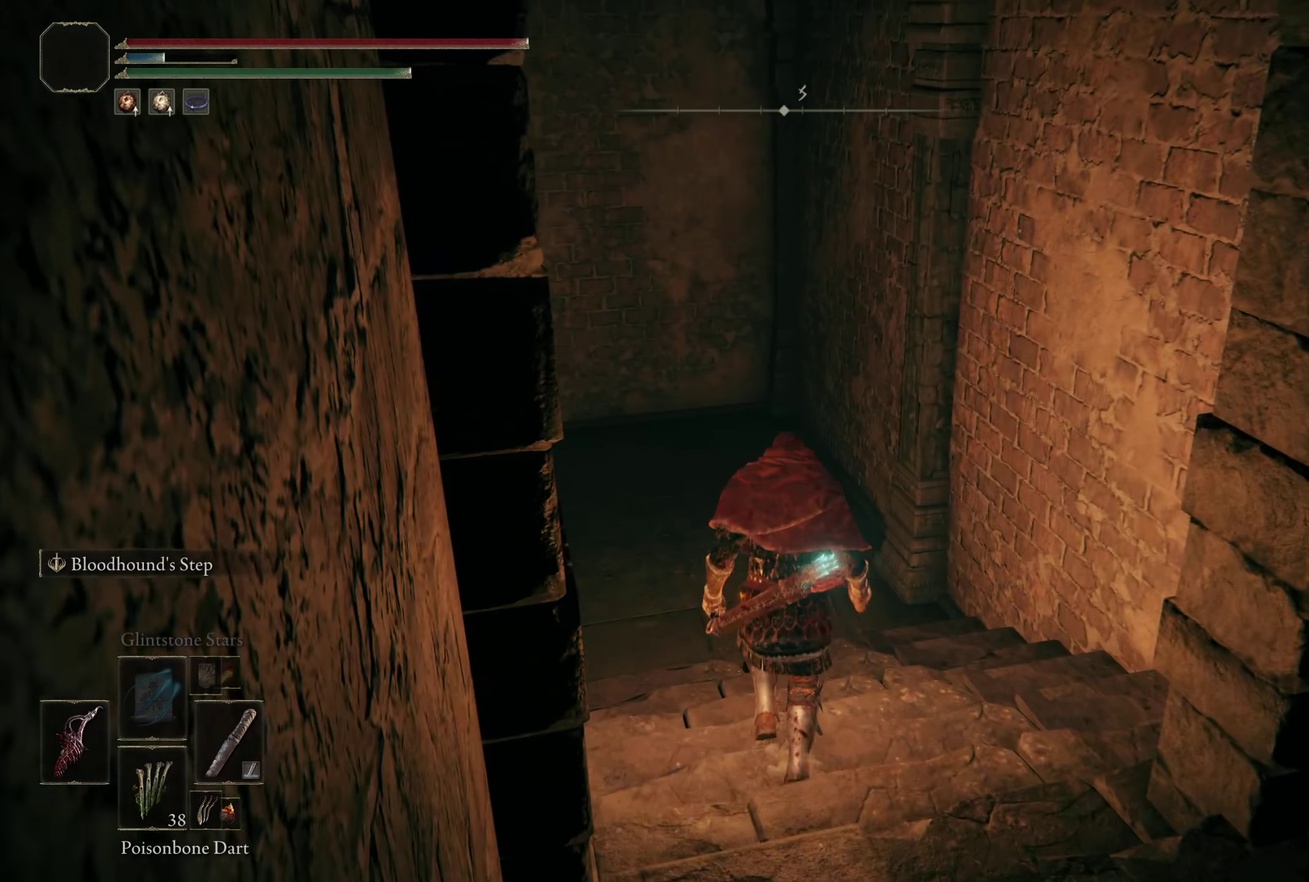
{"dt_ms": 300, "buttons": [], "left_stick": "up", "right_stick": "left", "events": [[142, "right_stick", "left"], [225, "right_stick", "center"], [275, "right_stick", "left"]]}
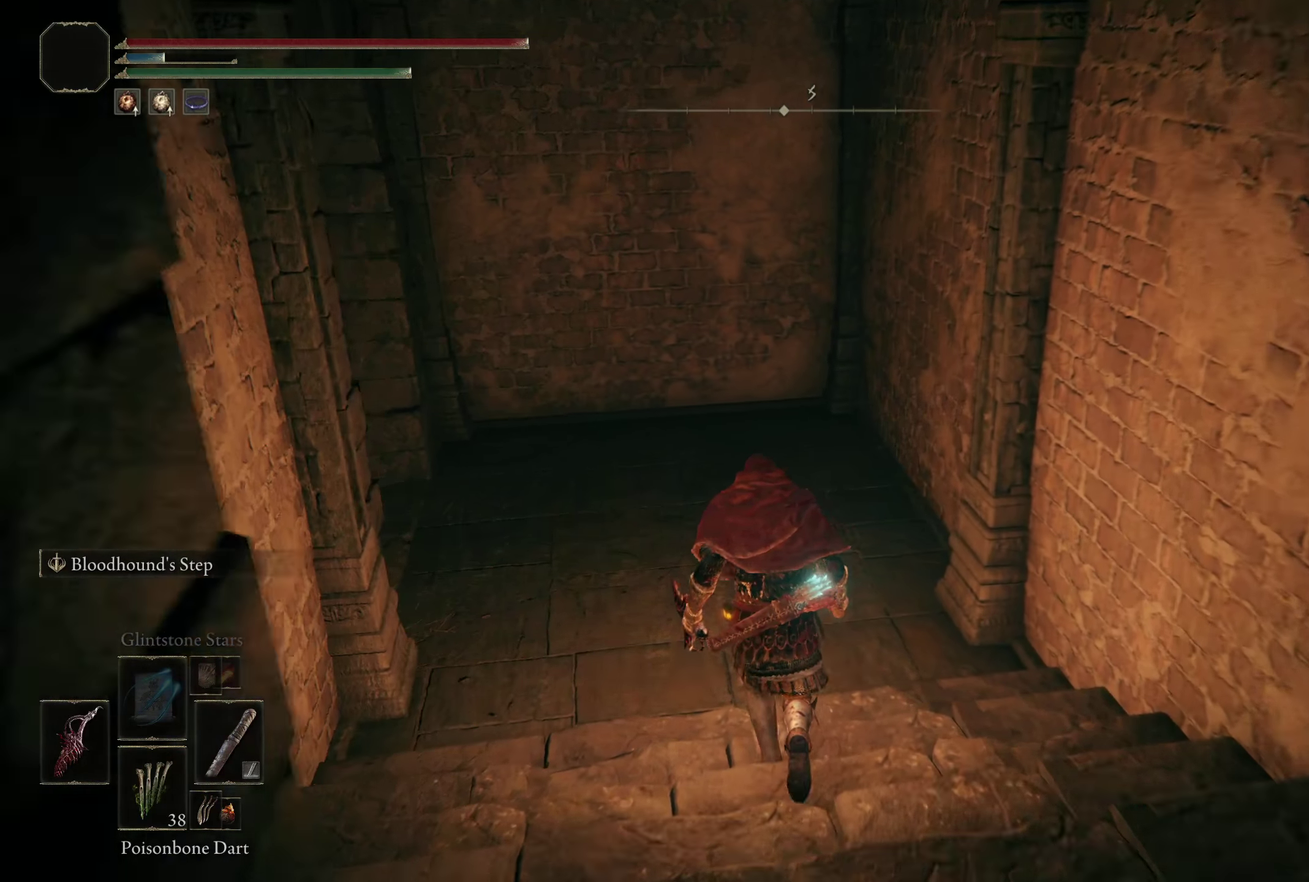
{"dt_ms": 400, "buttons": [], "left_stick": "up", "right_stick": "up-left", "events": [[367, "right_stick", "up-left"]]}
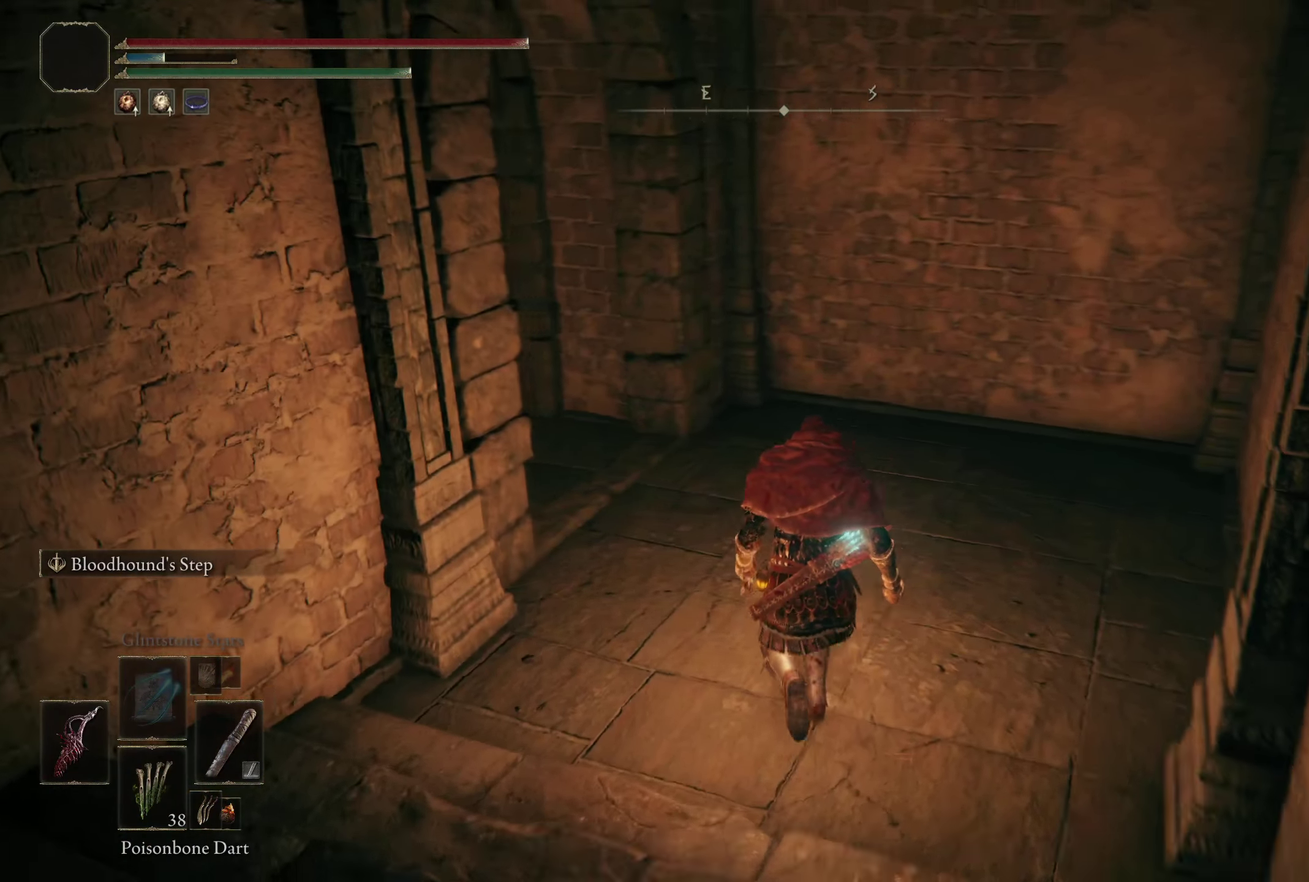
{"dt_ms": 200, "buttons": [], "left_stick": "center", "right_stick": "up", "events": [[17, "right_stick", "up"], [125, "left_stick", "center"]]}
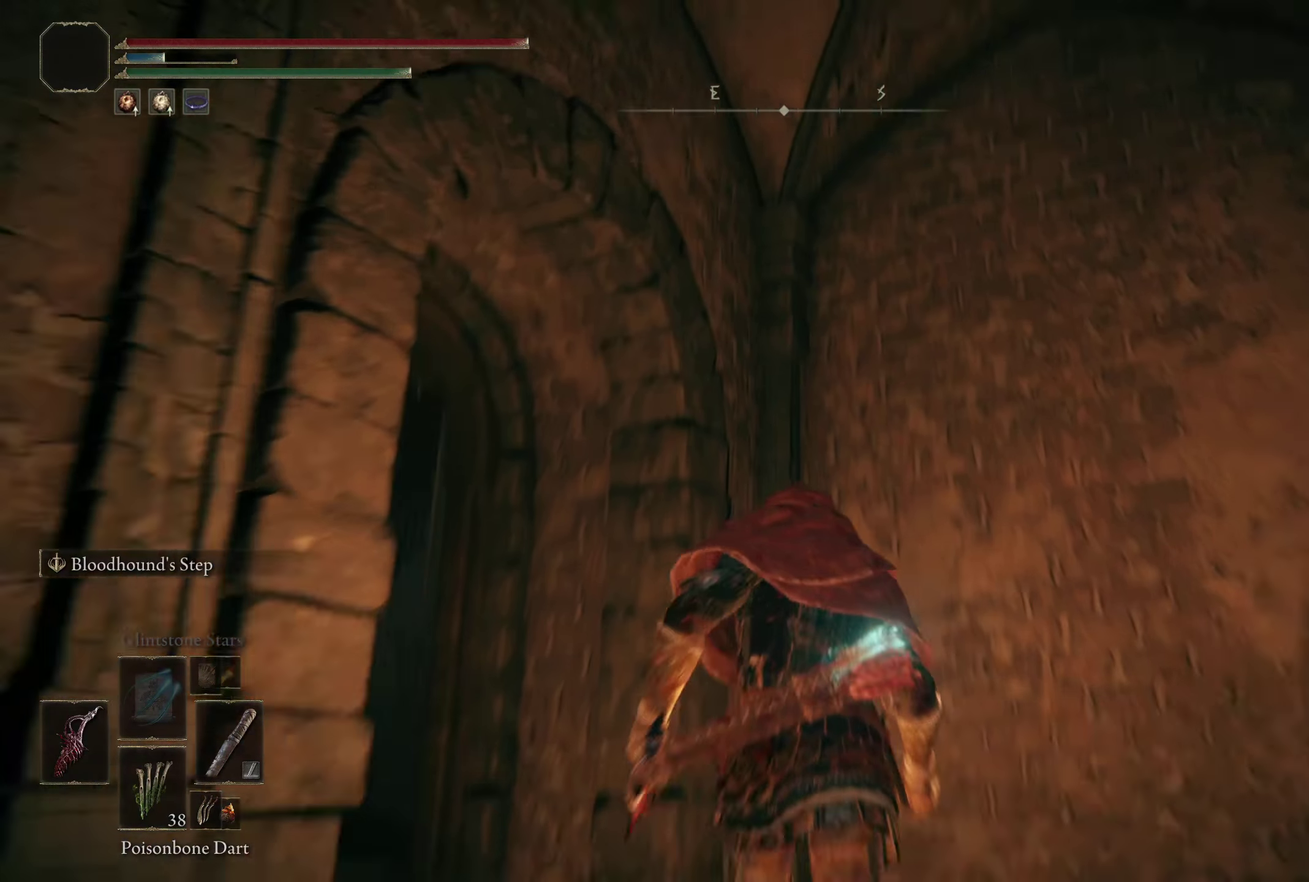
{"dt_ms": 250, "buttons": [], "left_stick": "center", "right_stick": "up", "events": [[9, "right_stick", "up-right"], [242, "right_stick", "up"]]}
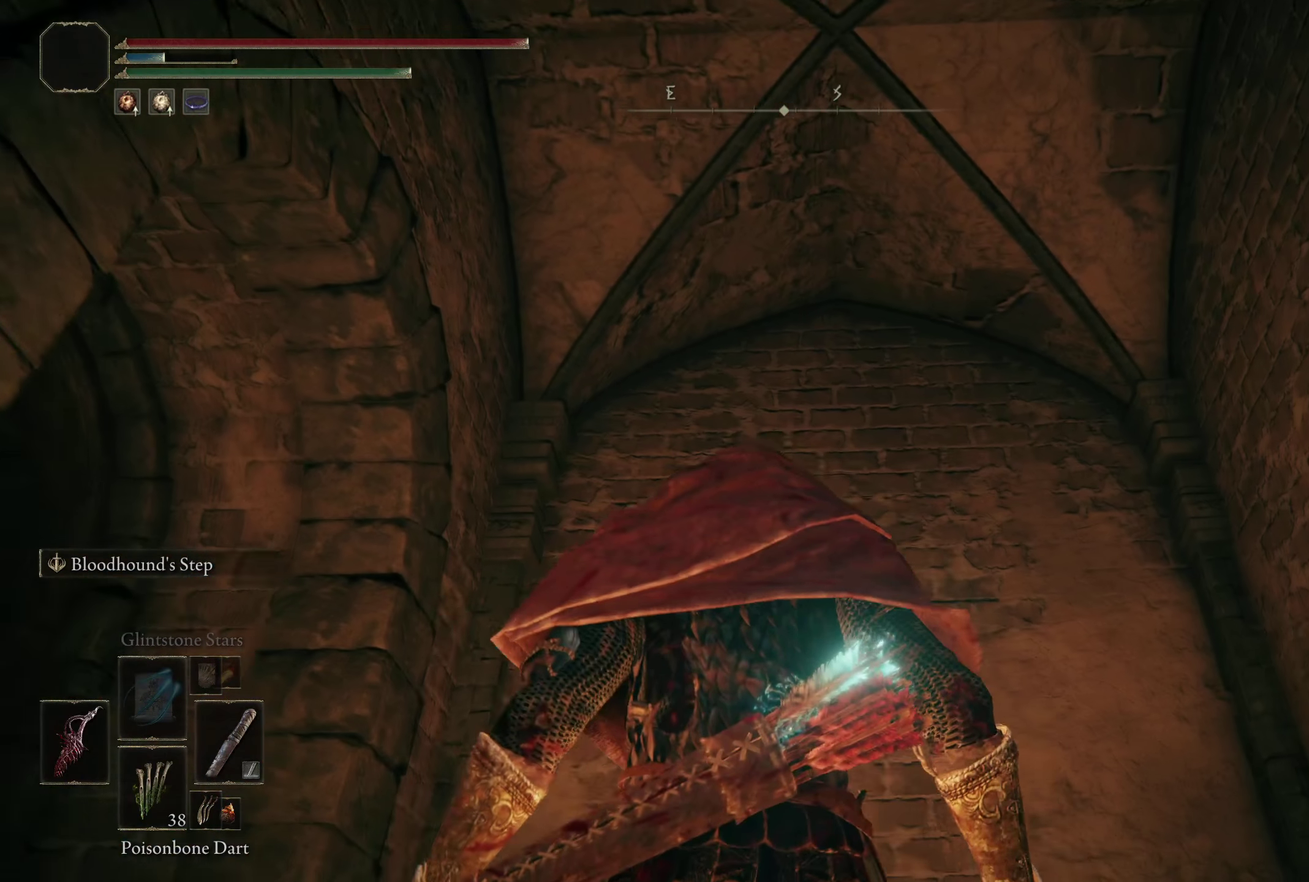
{"dt_ms": 450, "buttons": [], "left_stick": "up", "right_stick": "down", "events": [[59, "right_stick", "center"], [442, "left_stick", "up"], [450, "right_stick", "down"]]}
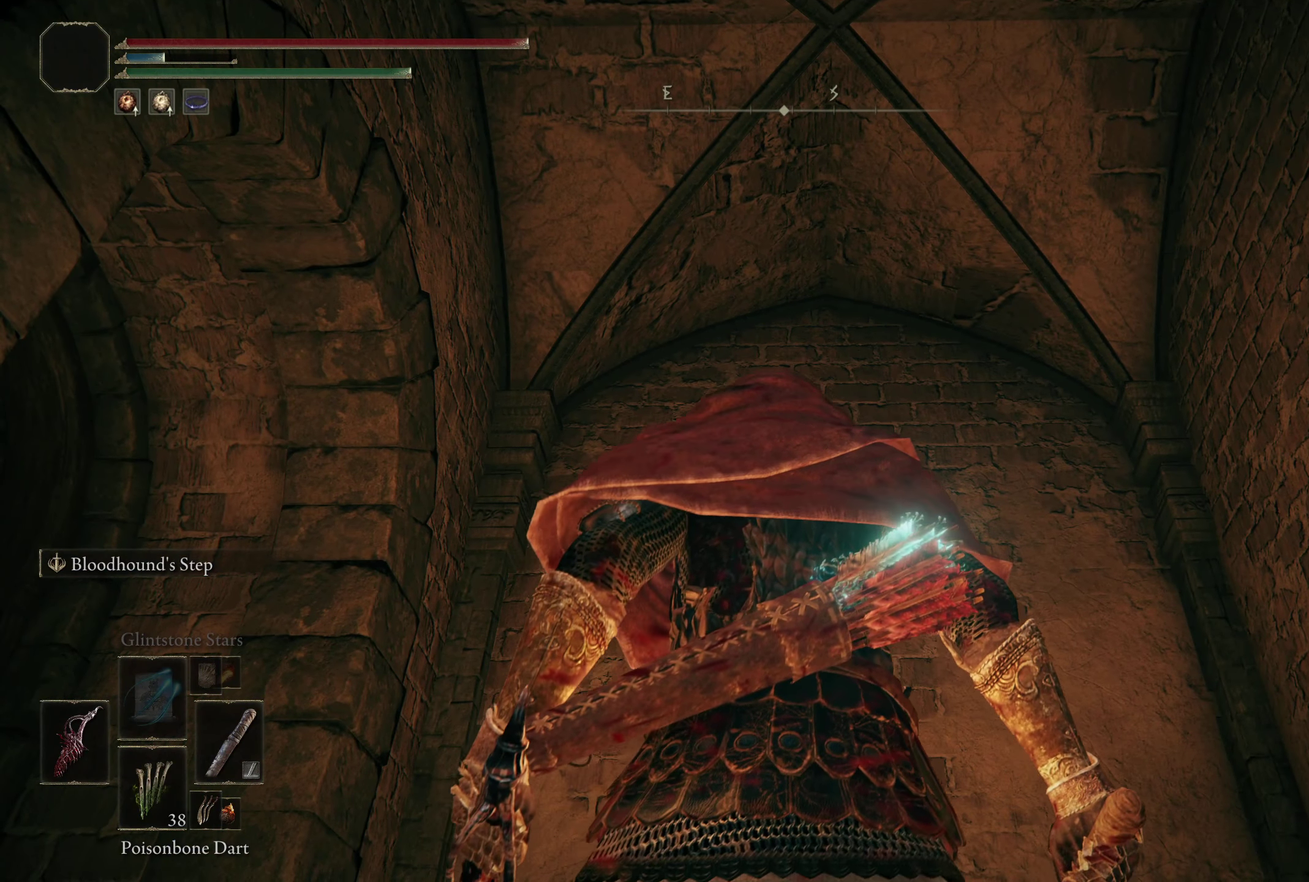
{"dt_ms": 200, "buttons": [], "left_stick": "up", "right_stick": "center", "events": [[175, "right_stick", "center"]]}
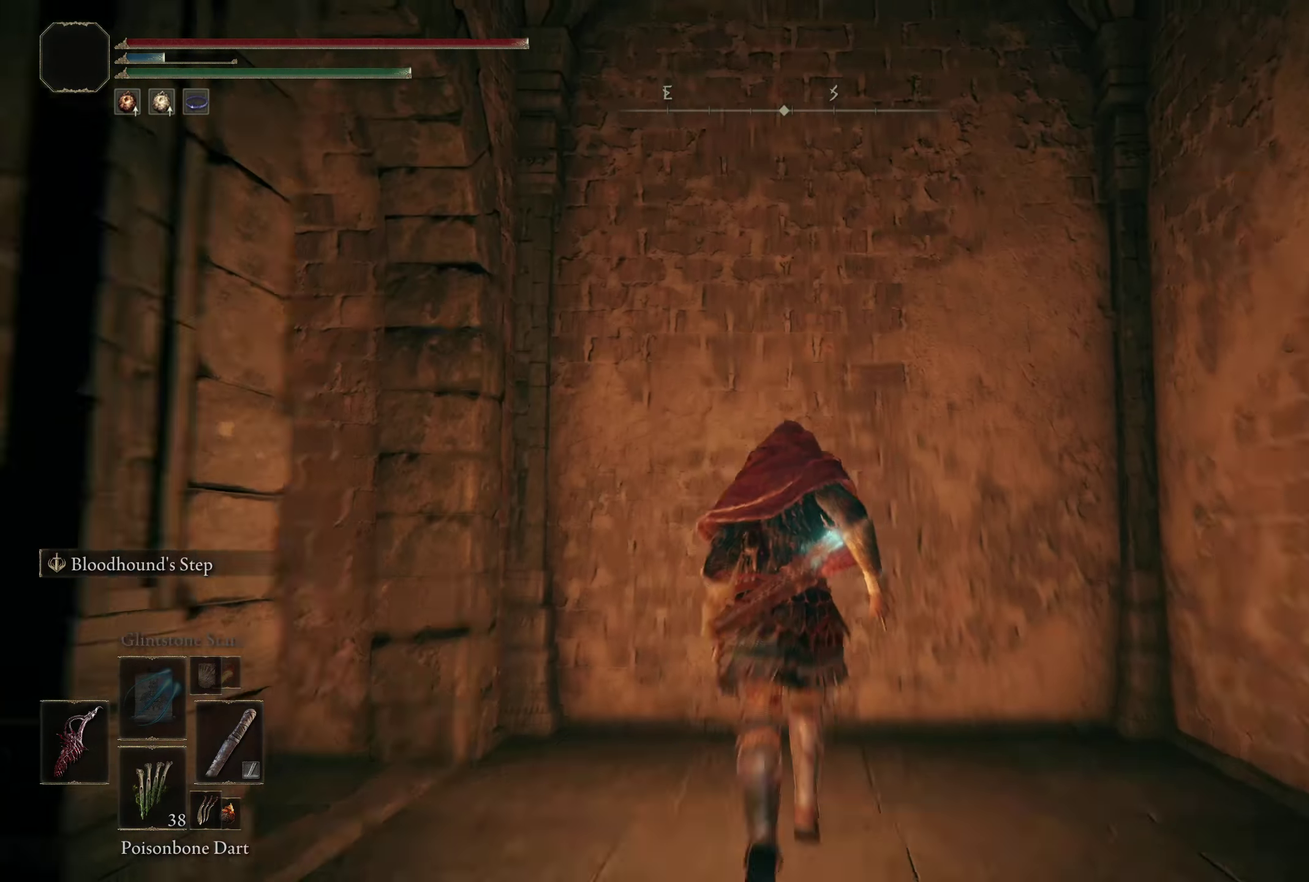
{"dt_ms": 300, "buttons": [], "left_stick": "up", "right_stick": "center", "events": [[59, "R1", "down"], [234, "R1", "up"]]}
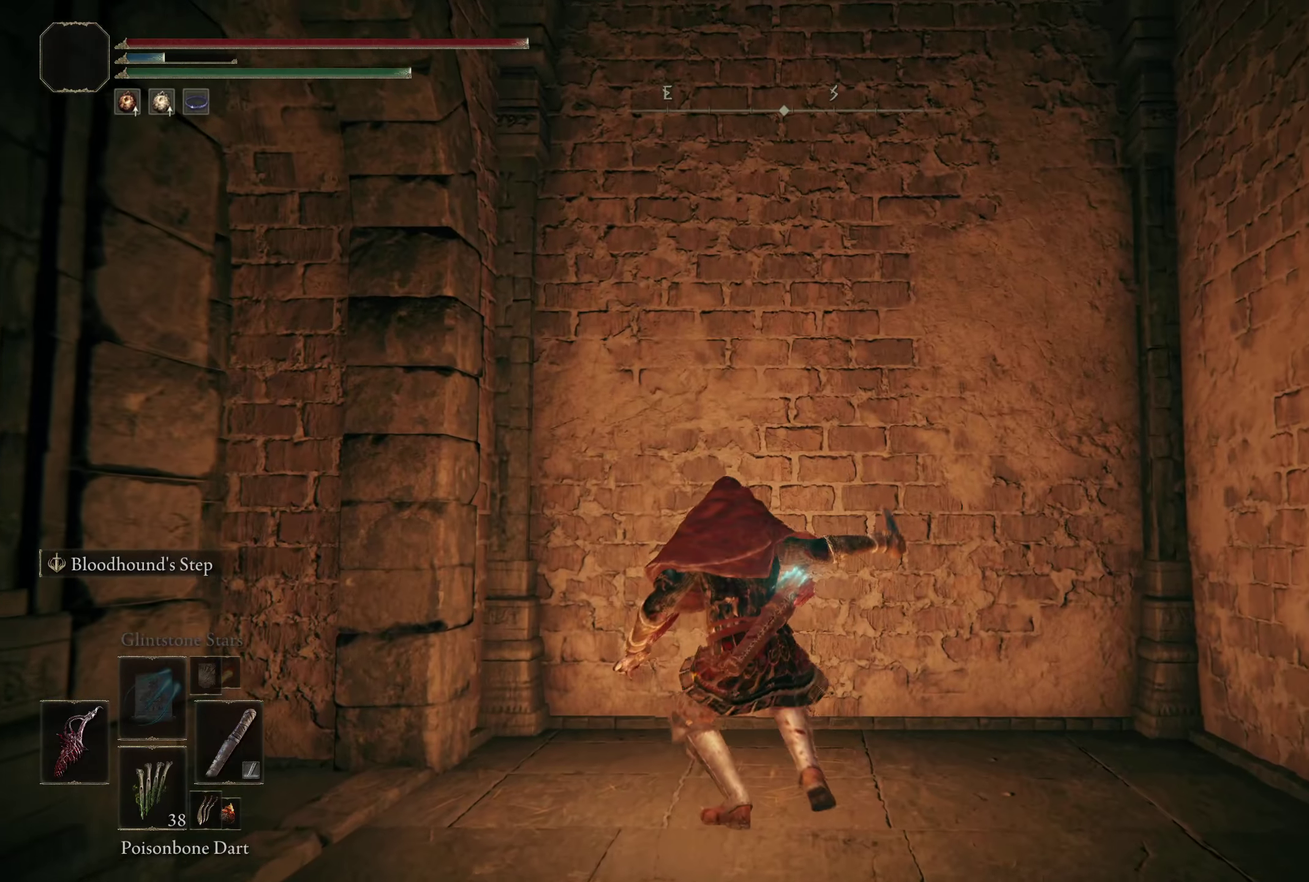
{"dt_ms": 200, "buttons": [], "left_stick": "center", "right_stick": "down-right", "events": [[84, "right_stick", "down"], [150, "right_stick", "down-right"], [192, "left_stick", "center"]]}
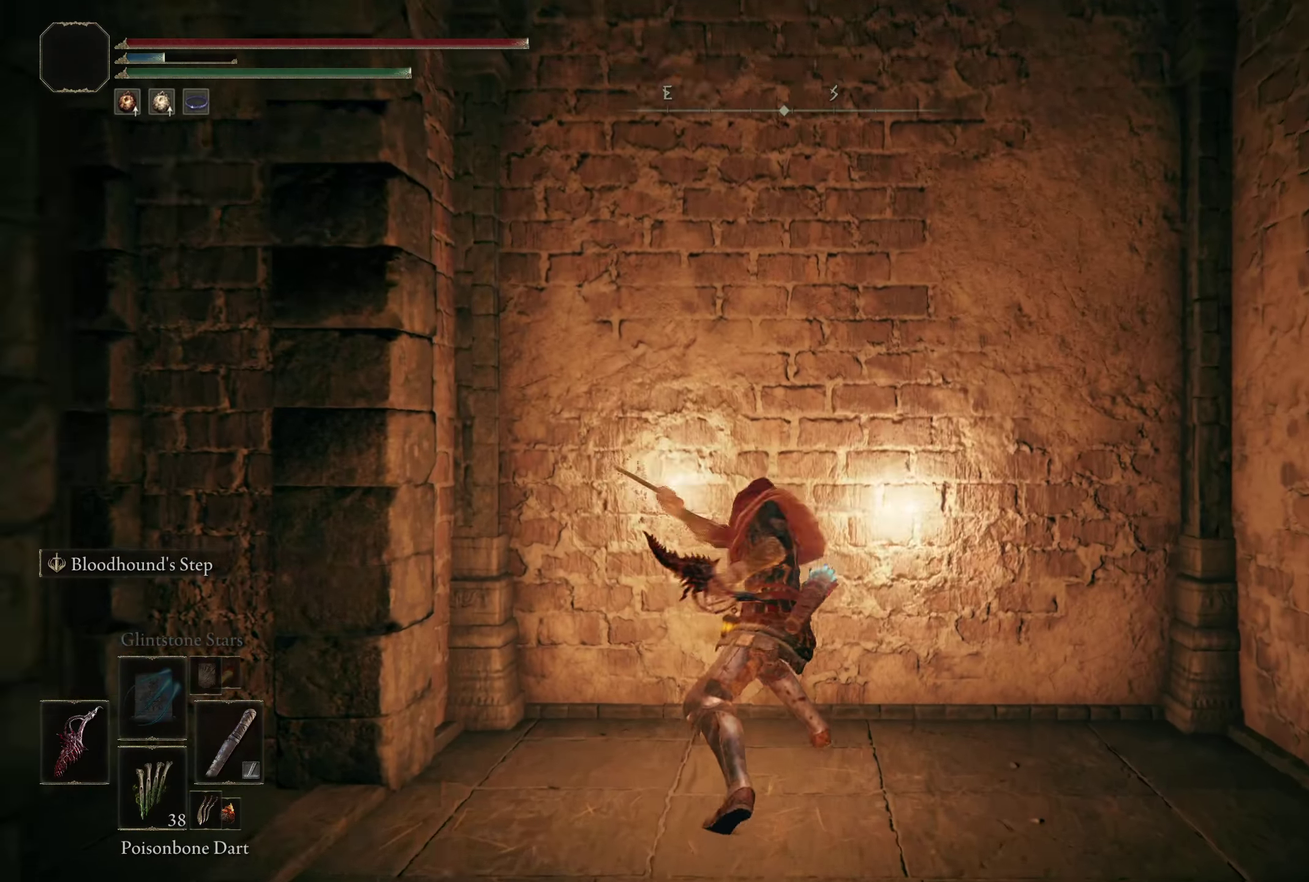
{"dt_ms": 300, "buttons": [], "left_stick": "center", "right_stick": "center", "events": [[42, "right_stick", "center"]]}